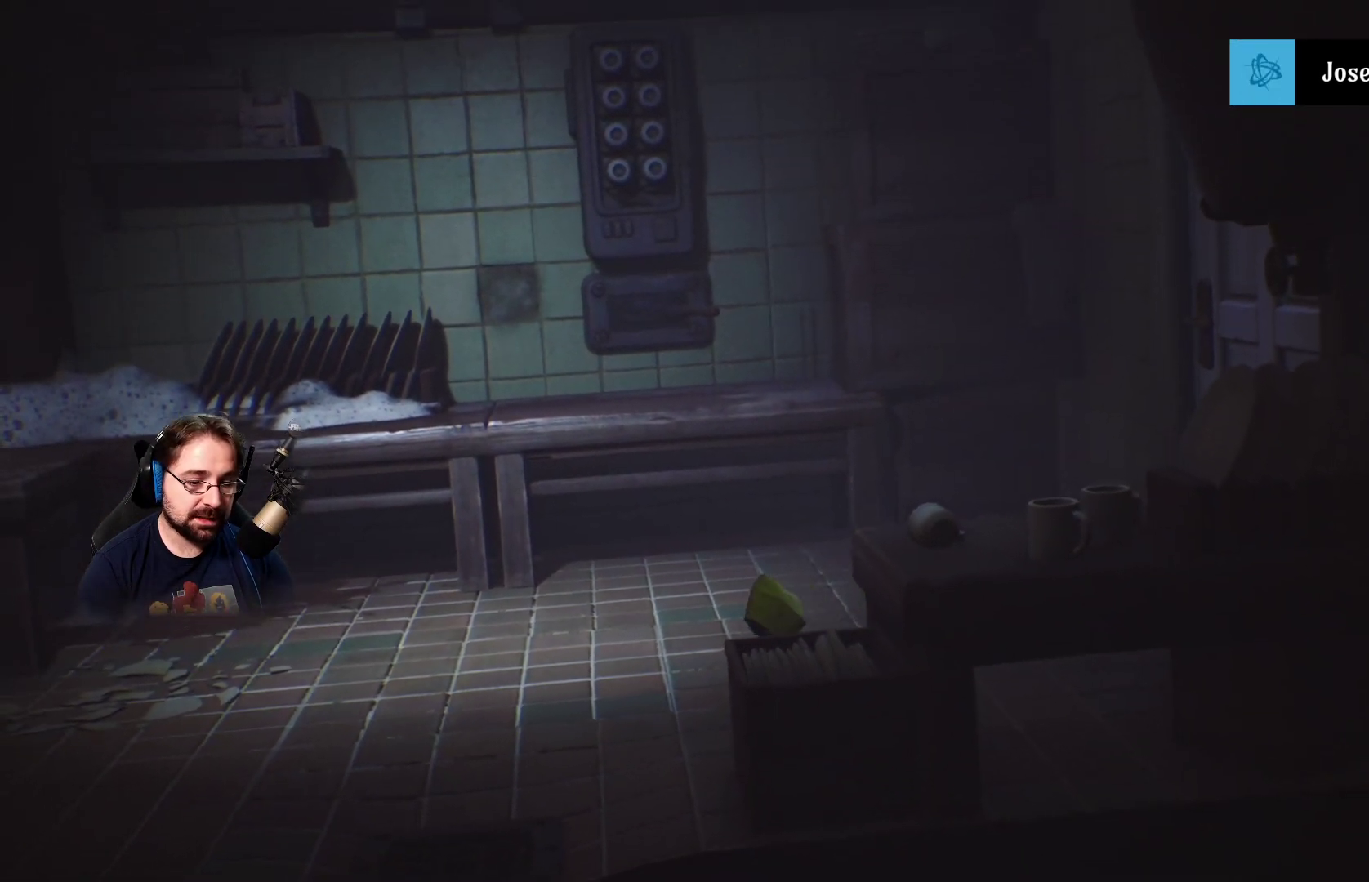
Gameplay with a controller (PlayStation layout); each line is a JSON object with the inputs held at the frame after it. "events" lists button and stick changes between this image and that frame as [ms after this image, input, new state], when the widget could be followed in between. Not read: L1.
{"buttons": ["CROSS"], "left_stick": "down", "right_stick": "center", "events": [[167, "left_stick", "down"], [267, "CROSS", "down"]]}
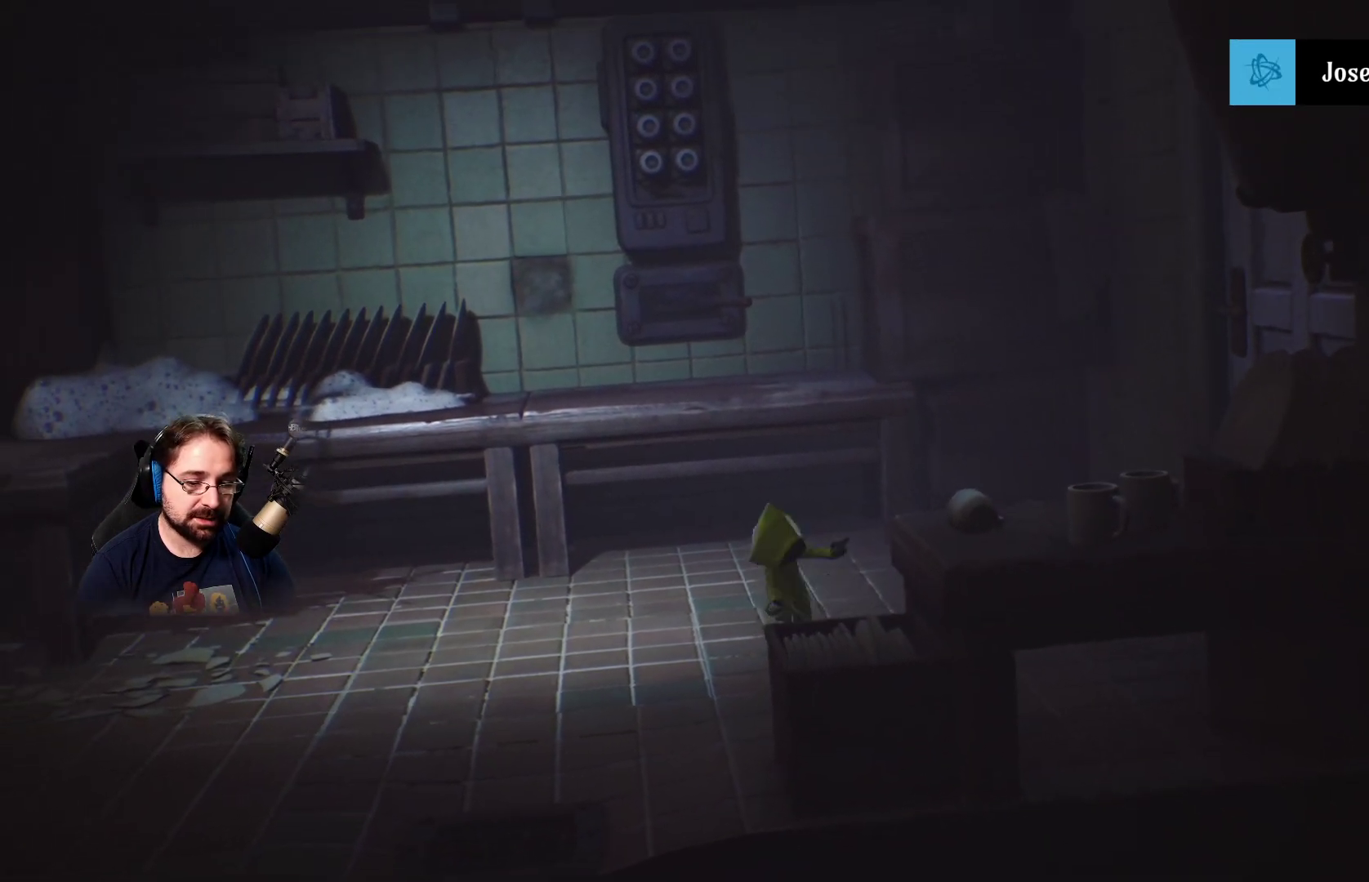
{"buttons": [], "left_stick": "down", "right_stick": "center", "events": [[400, "CROSS", "up"]]}
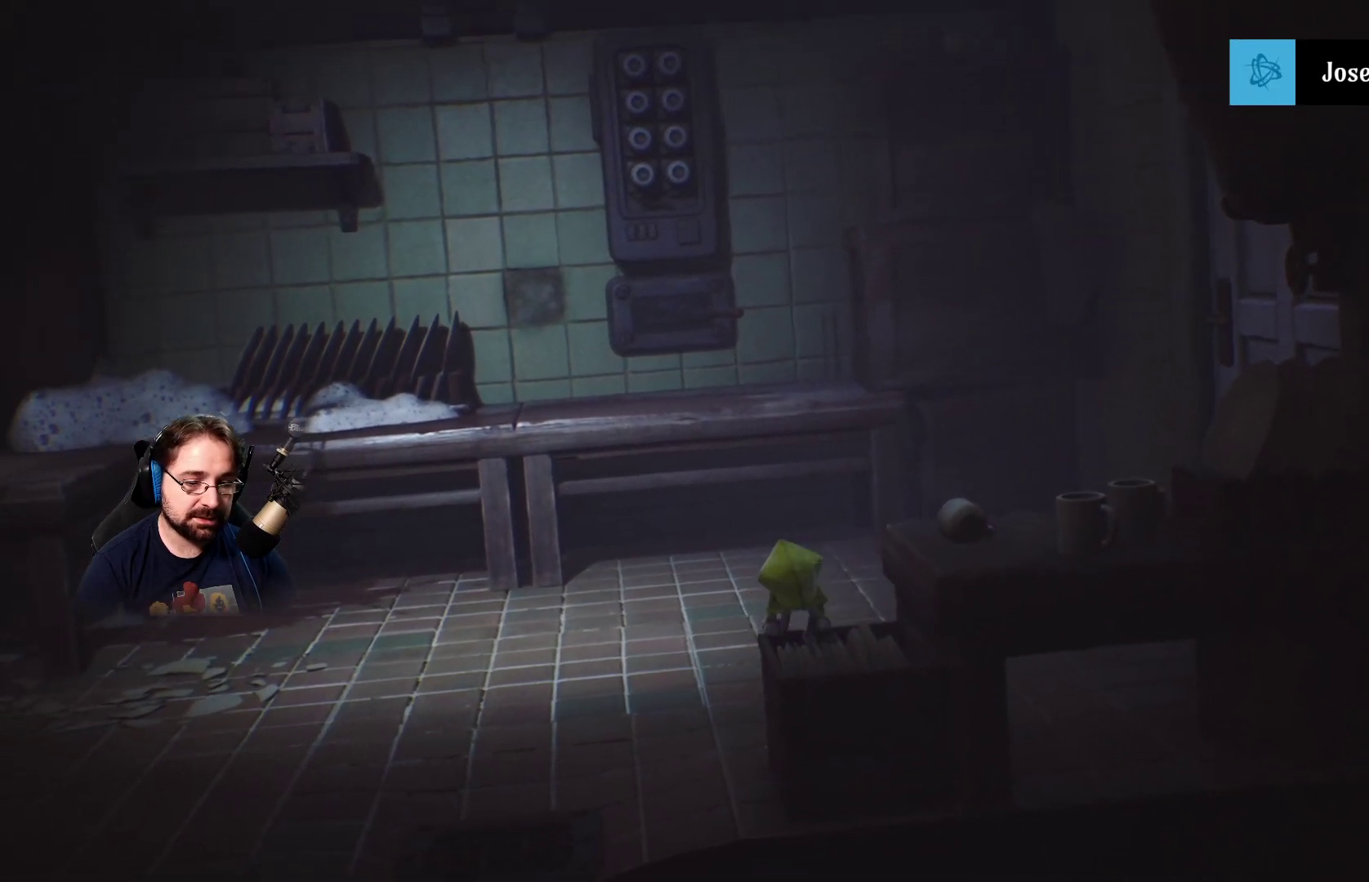
{"buttons": ["CROSS"], "left_stick": "down-right", "right_stick": "center", "events": [[67, "left_stick", "down-right"], [400, "CROSS", "down"]]}
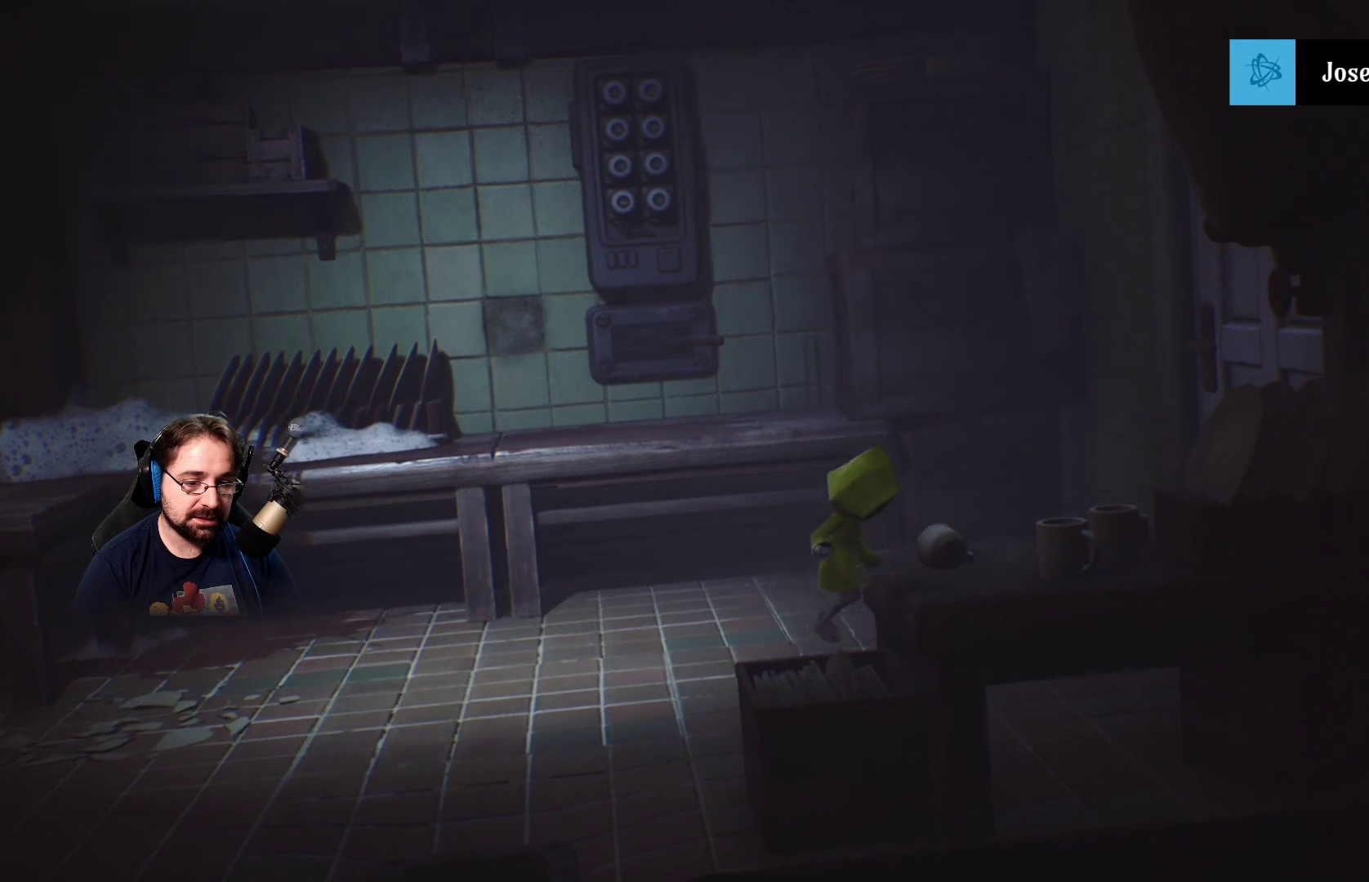
{"buttons": [], "left_stick": "down-right", "right_stick": "center", "events": [[100, "CROSS", "up"]]}
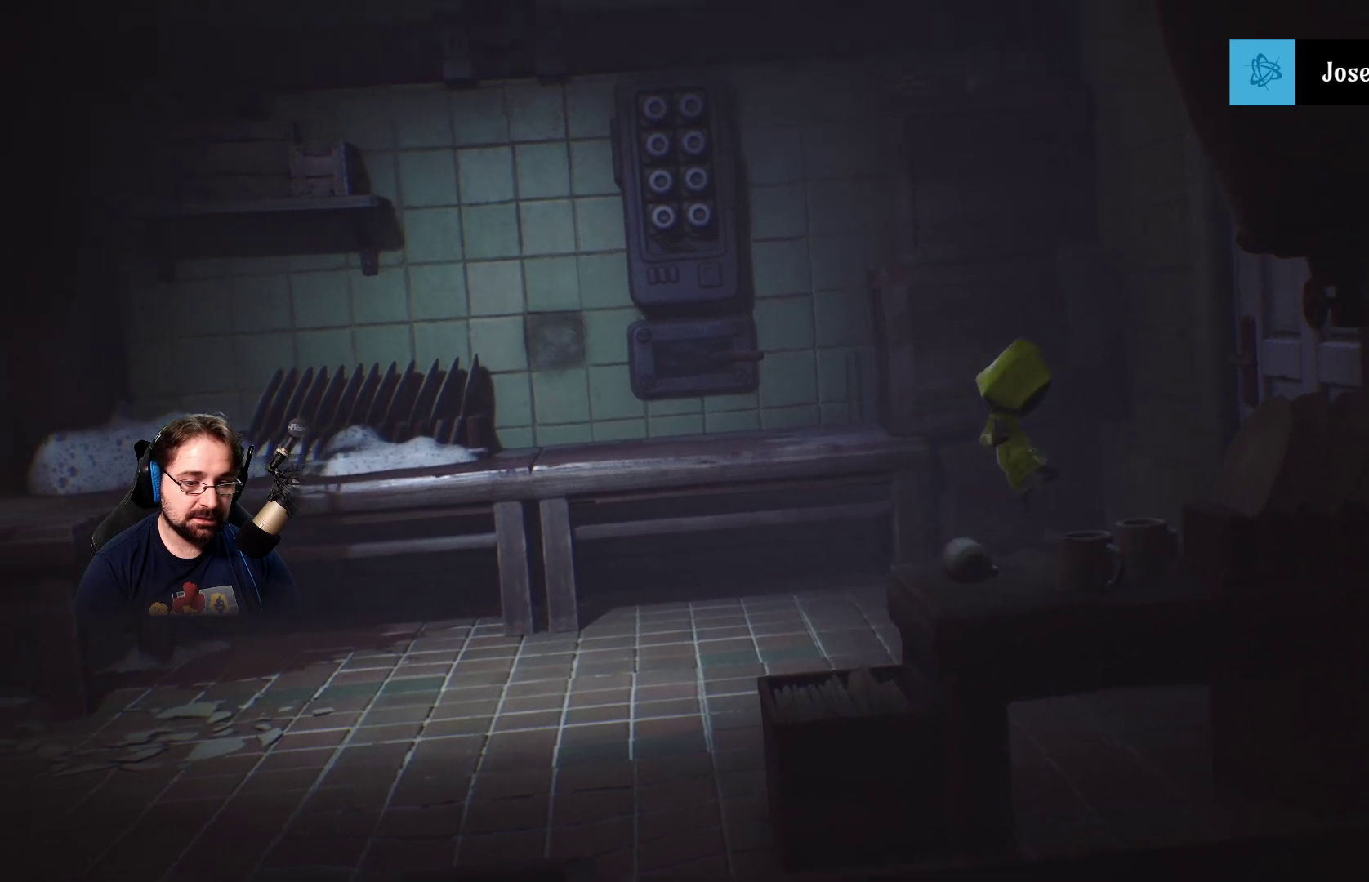
{"buttons": [], "left_stick": "center", "right_stick": "center", "events": [[367, "left_stick", "center"]]}
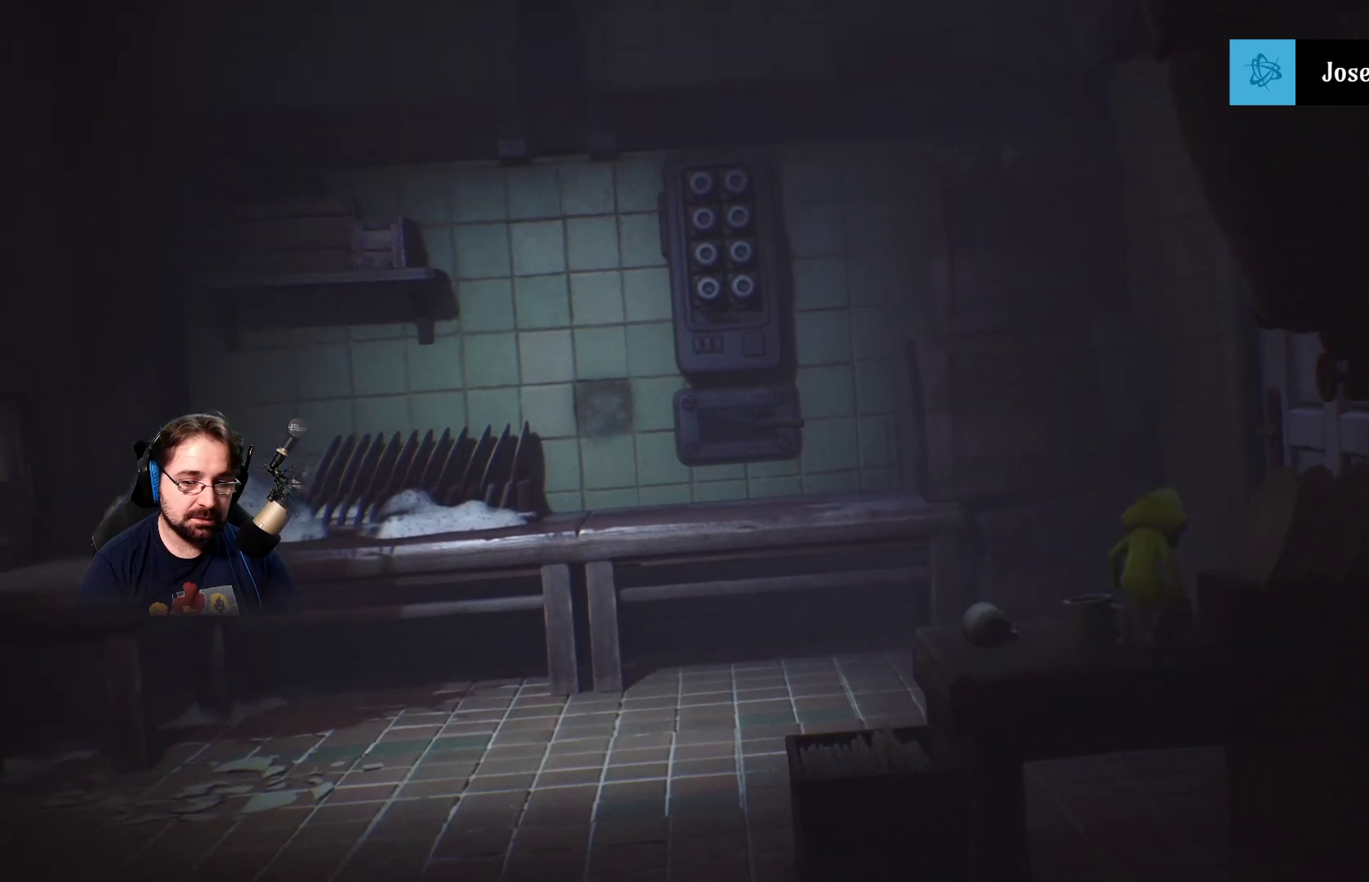
{"buttons": [], "left_stick": "center", "right_stick": "center", "events": []}
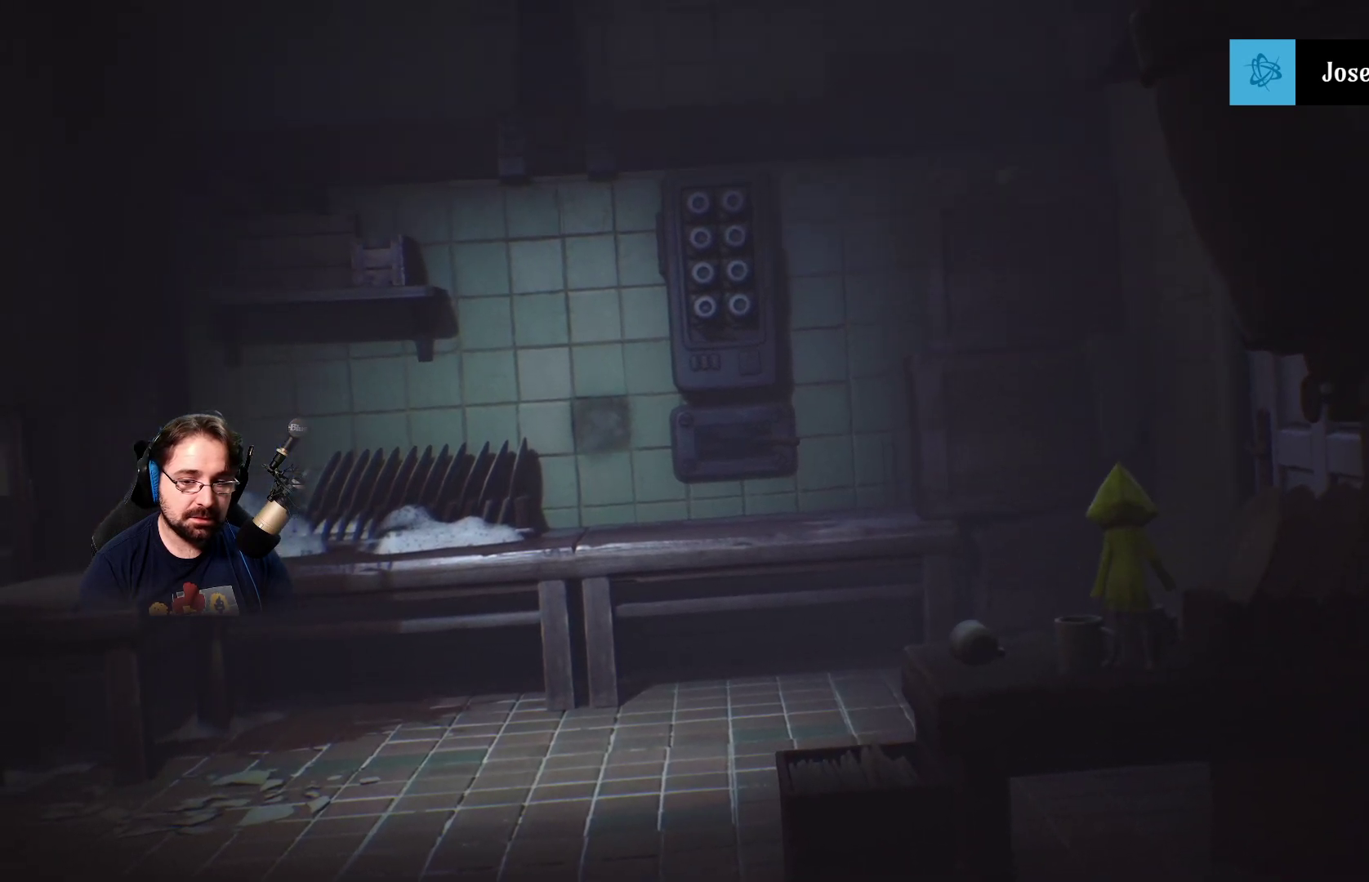
{"buttons": ["CROSS"], "left_stick": "right", "right_stick": "center", "events": [[133, "left_stick", "right"], [400, "CROSS", "down"]]}
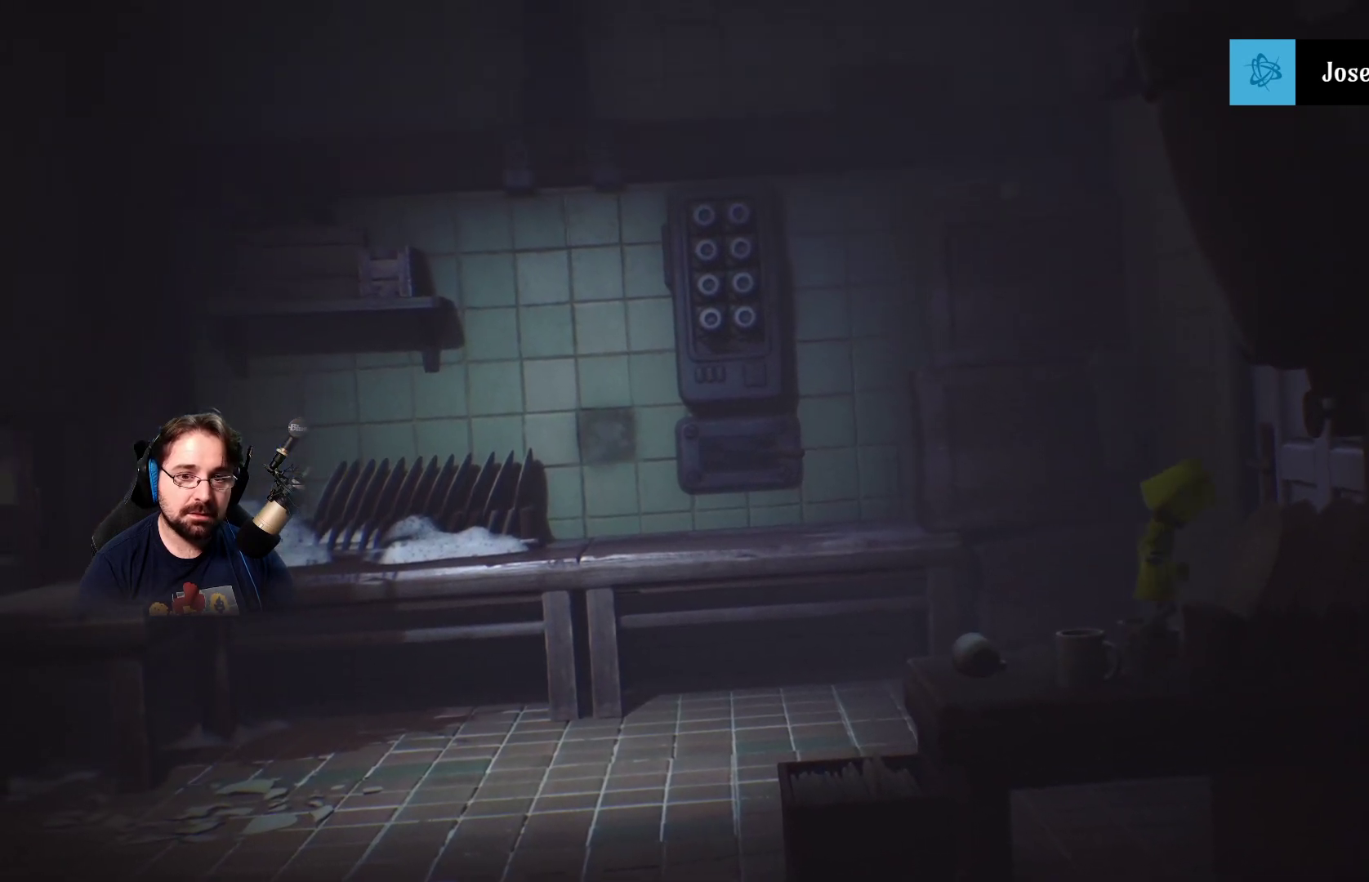
{"buttons": [], "left_stick": "right", "right_stick": "center", "events": [[100, "CROSS", "up"]]}
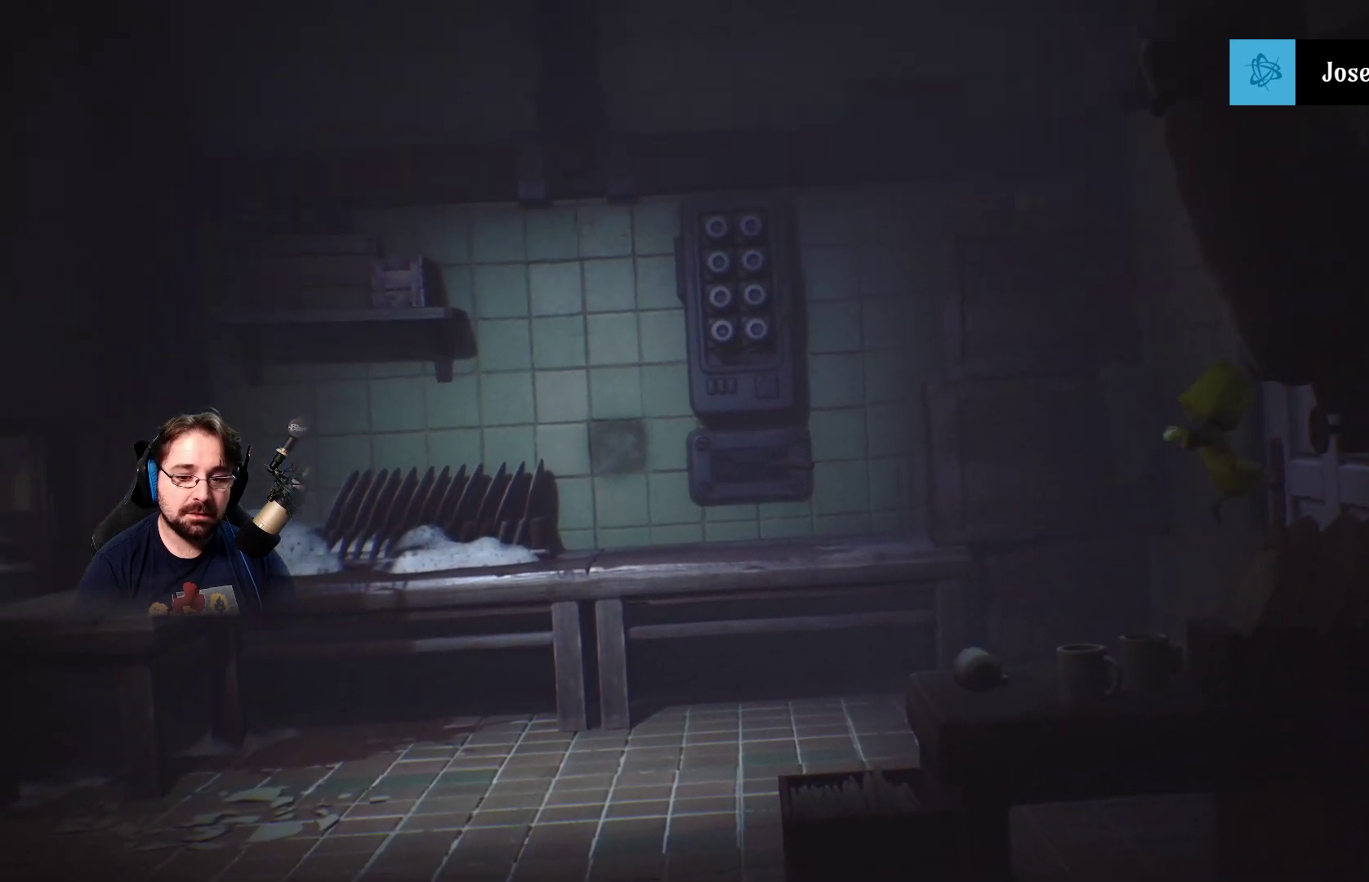
{"buttons": [], "left_stick": "right", "right_stick": "center", "events": []}
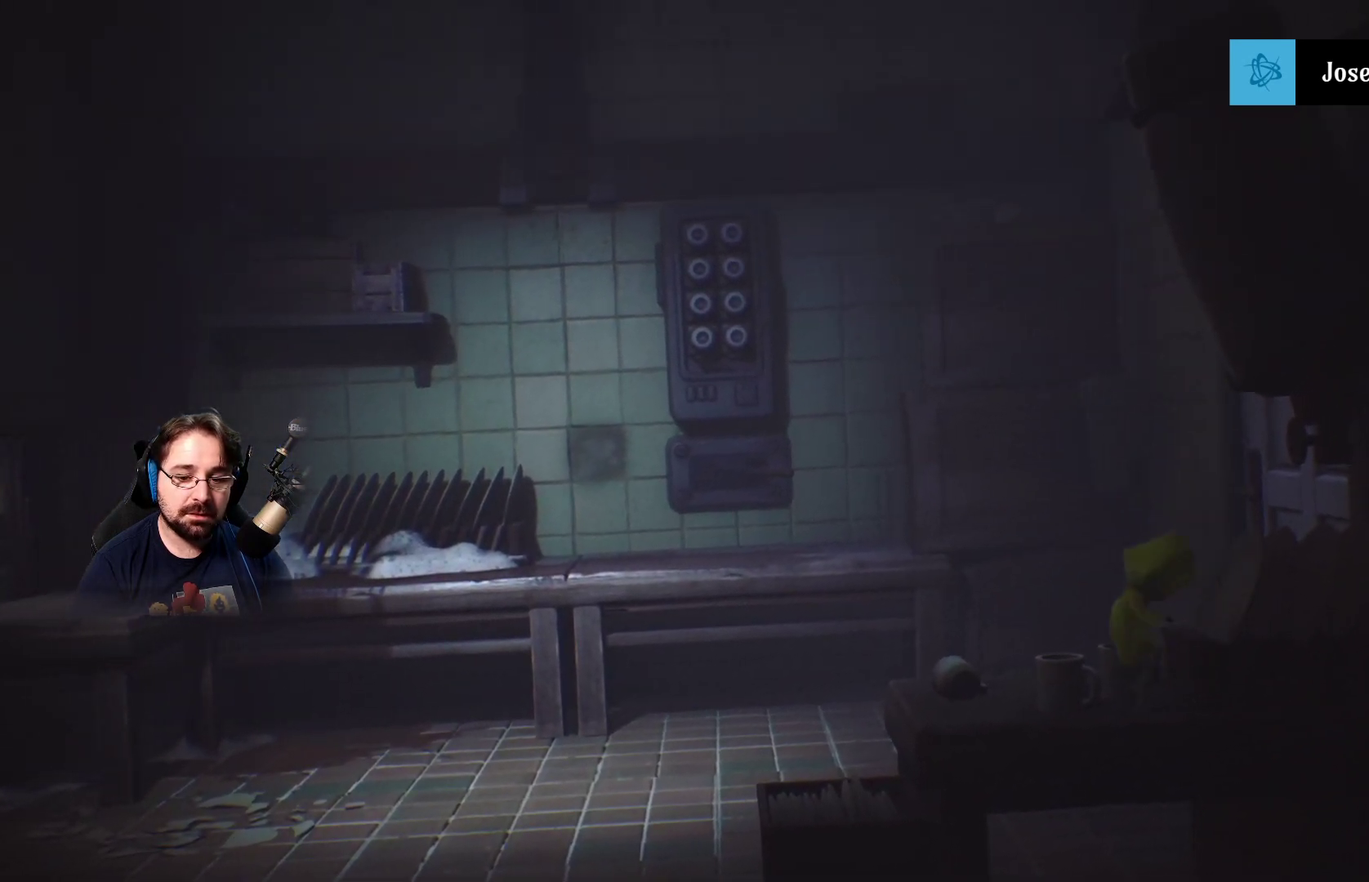
{"buttons": ["CROSS"], "left_stick": "right", "right_stick": "center", "events": [[133, "CROSS", "down"]]}
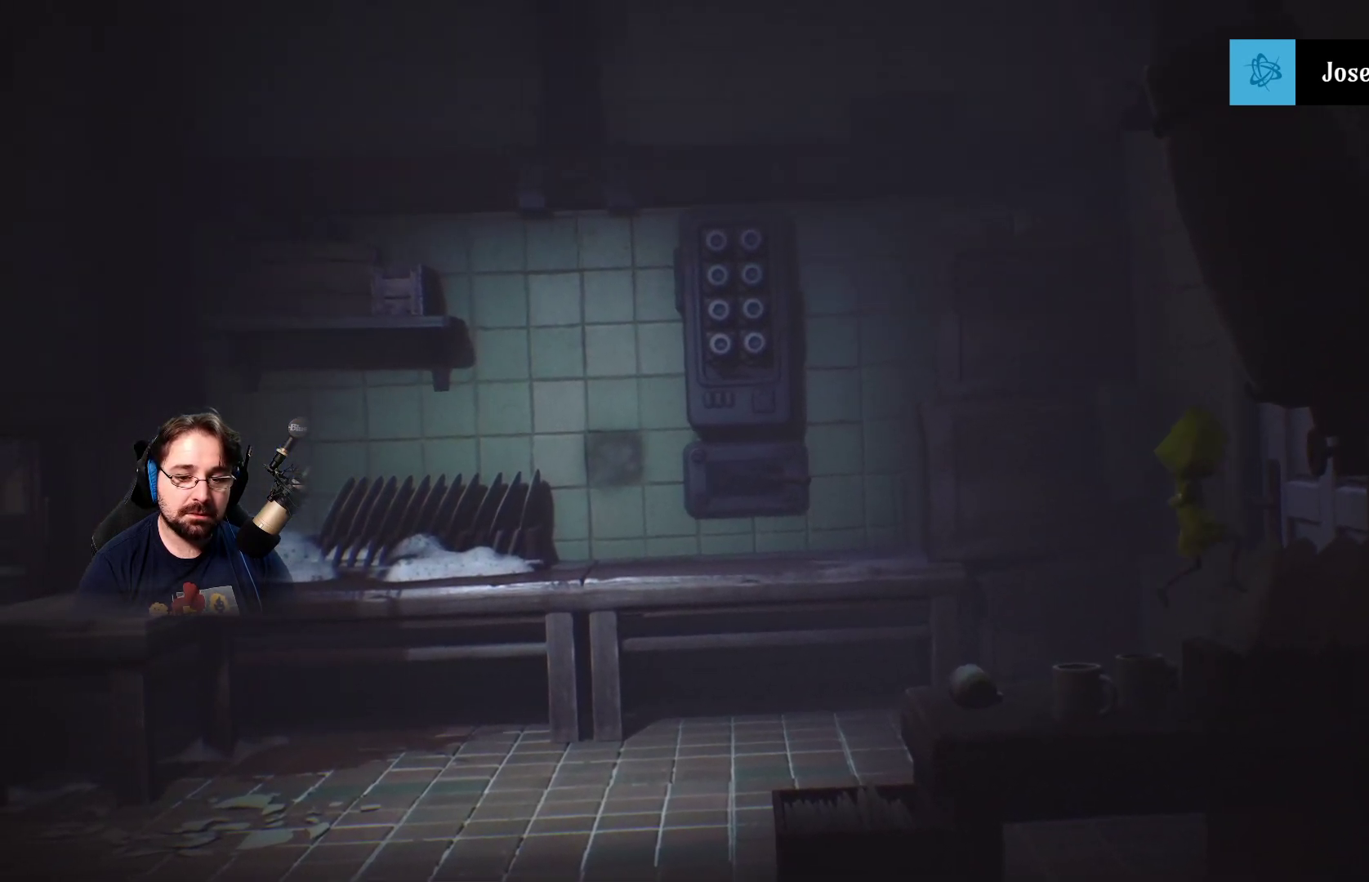
{"buttons": ["CROSS", "R2"], "left_stick": "right", "right_stick": "center", "events": [[100, "R2", "down"]]}
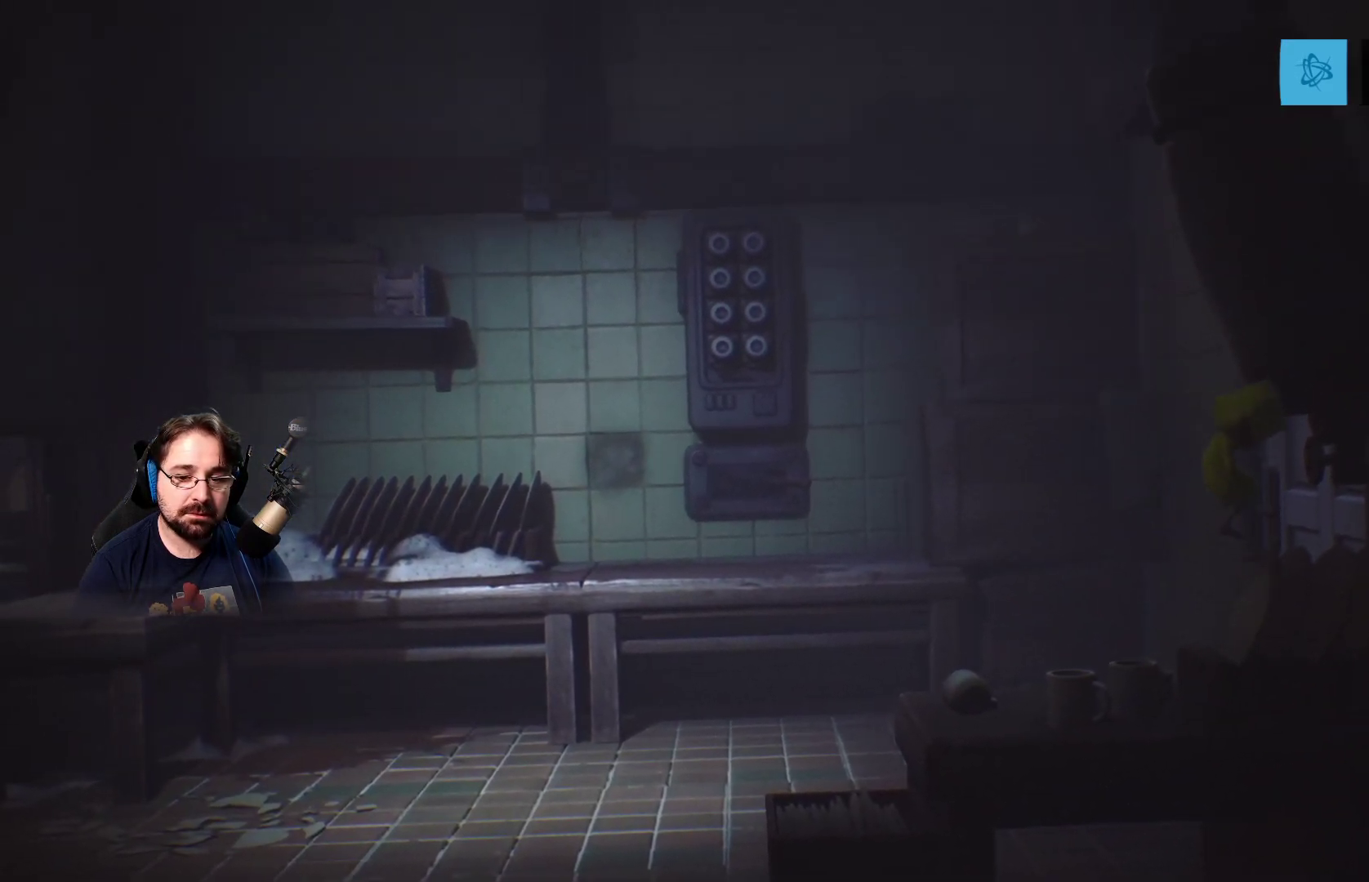
{"buttons": ["CROSS"], "left_stick": "right", "right_stick": "center", "events": [[500, "R2", "up"]]}
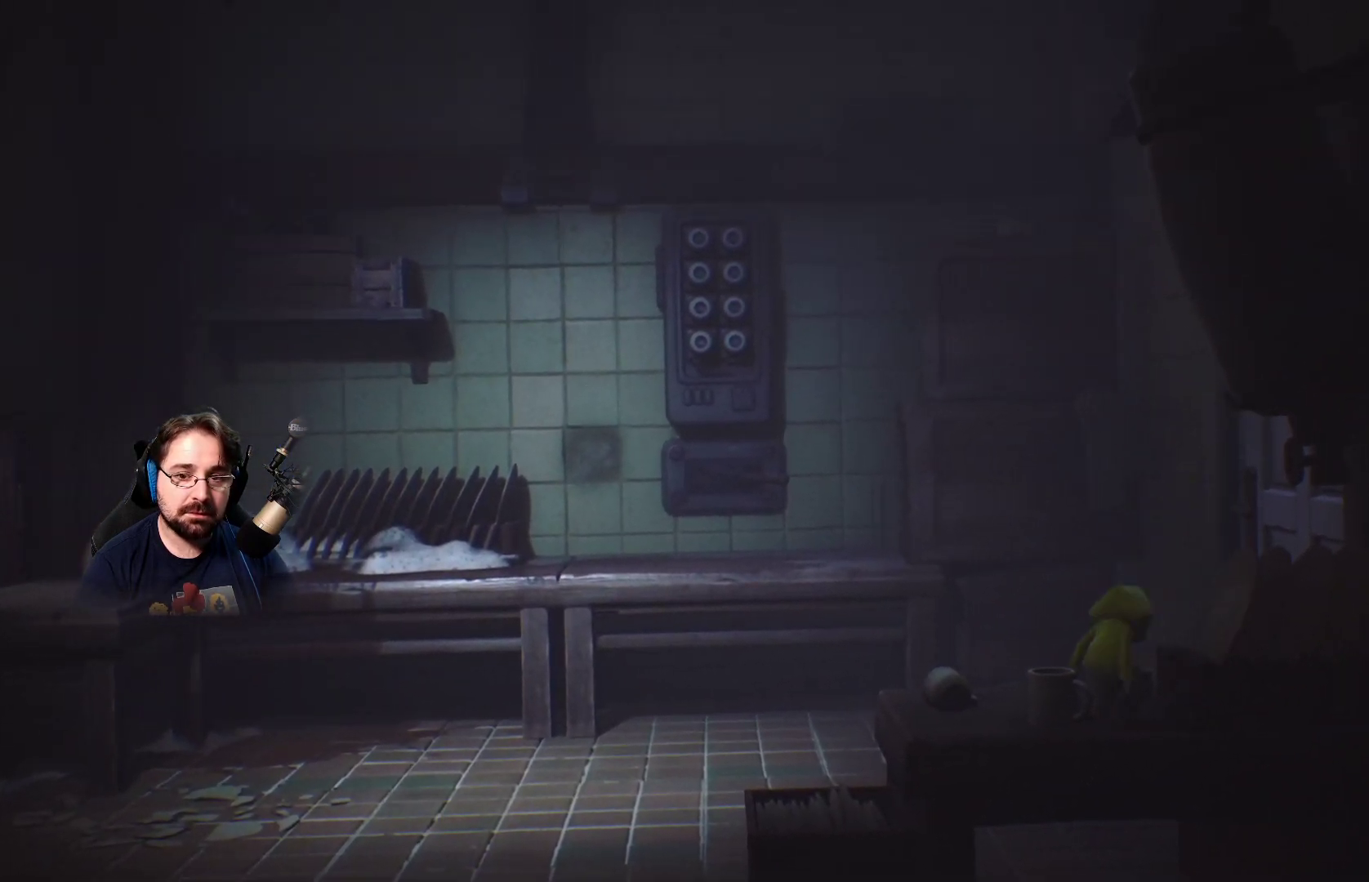
{"buttons": [], "left_stick": "center", "right_stick": "center", "events": [[33, "CROSS", "up"], [100, "left_stick", "center"]]}
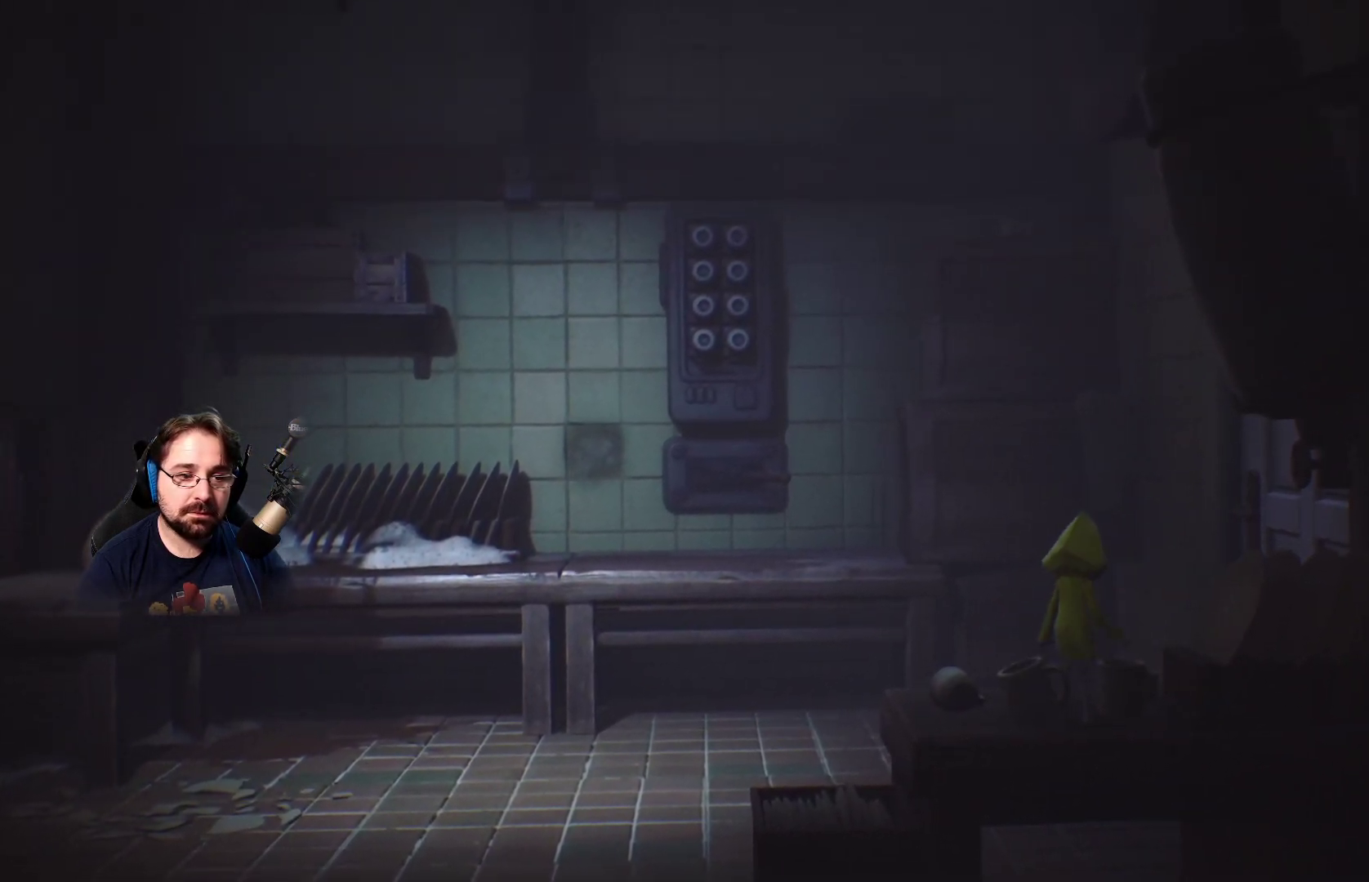
{"buttons": [], "left_stick": "up-left", "right_stick": "center", "events": [[200, "left_stick", "up-left"]]}
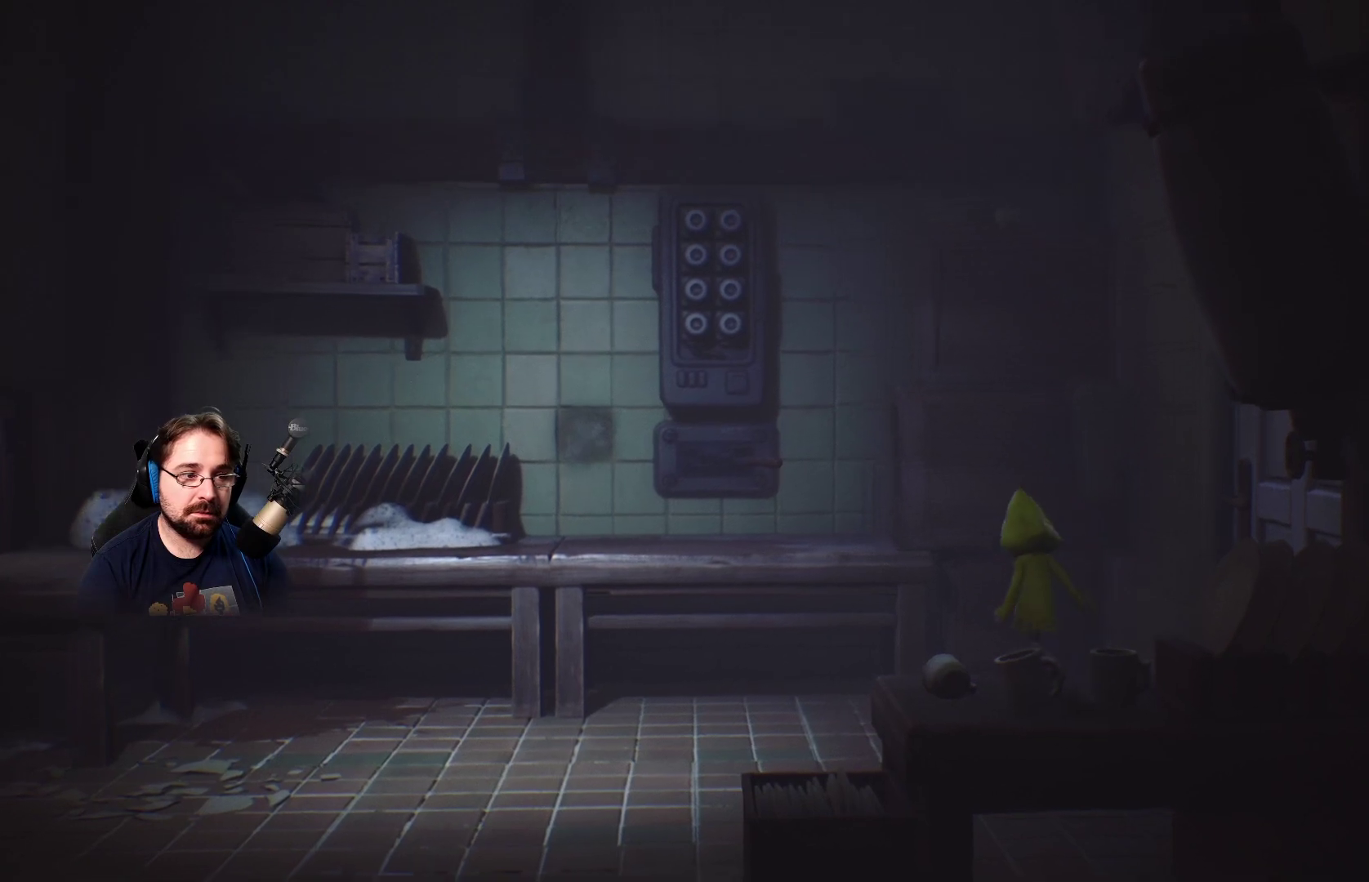
{"buttons": [], "left_stick": "up-left", "right_stick": "center", "events": []}
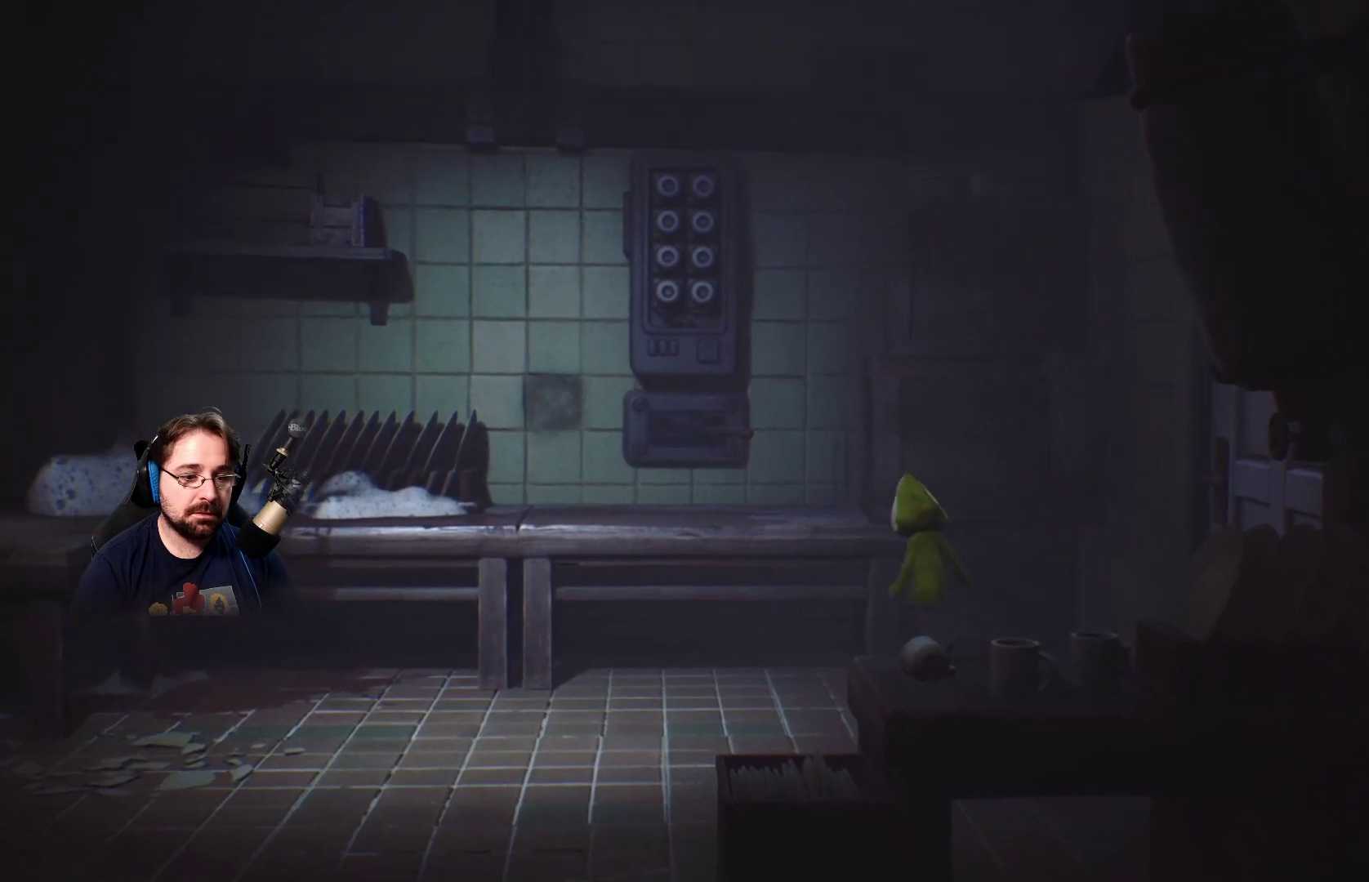
{"buttons": [], "left_stick": "up-left", "right_stick": "left", "events": [[67, "right_stick", "left"]]}
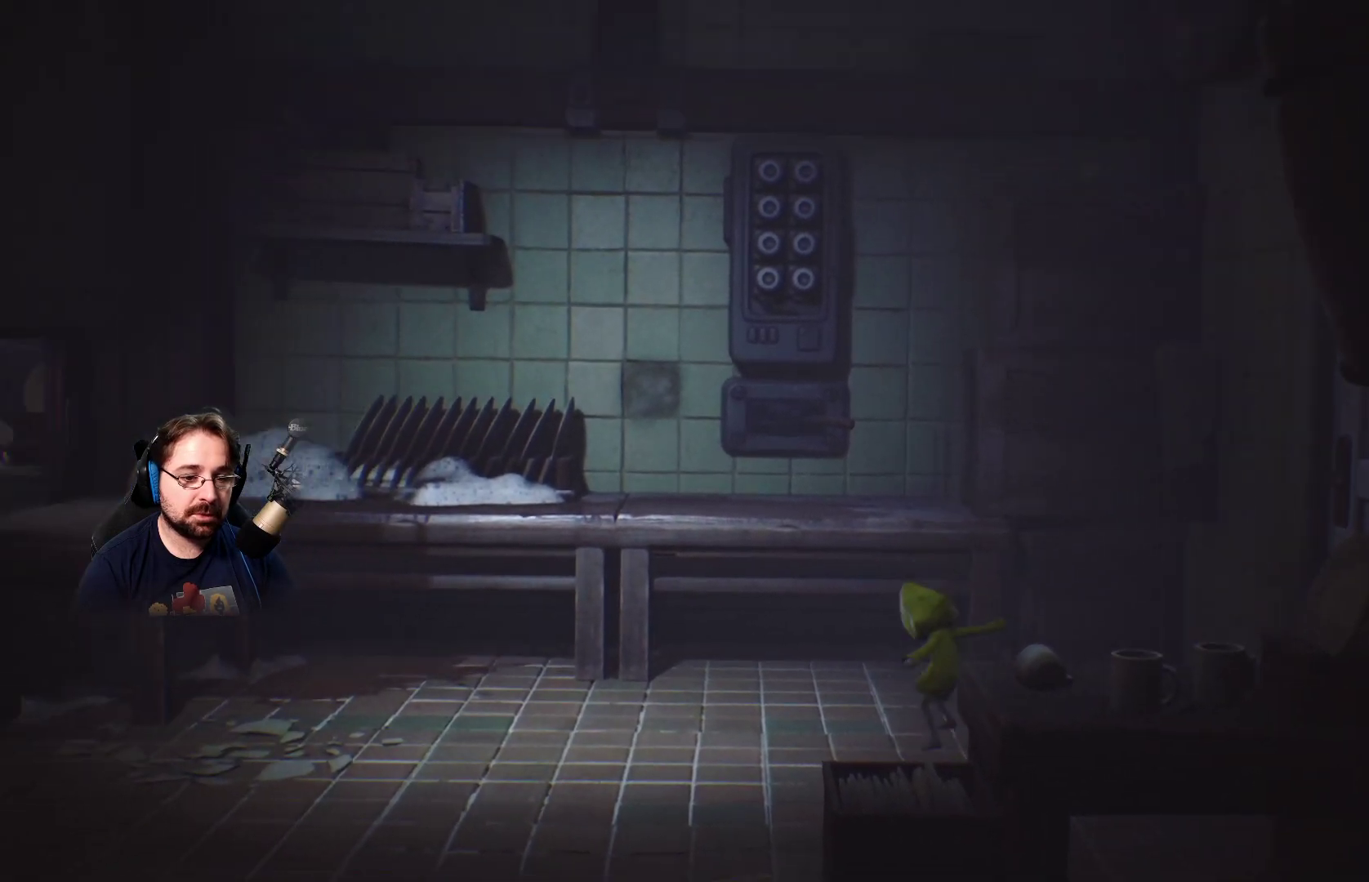
{"buttons": [], "left_stick": "left", "right_stick": "left", "events": [[300, "left_stick", "left"]]}
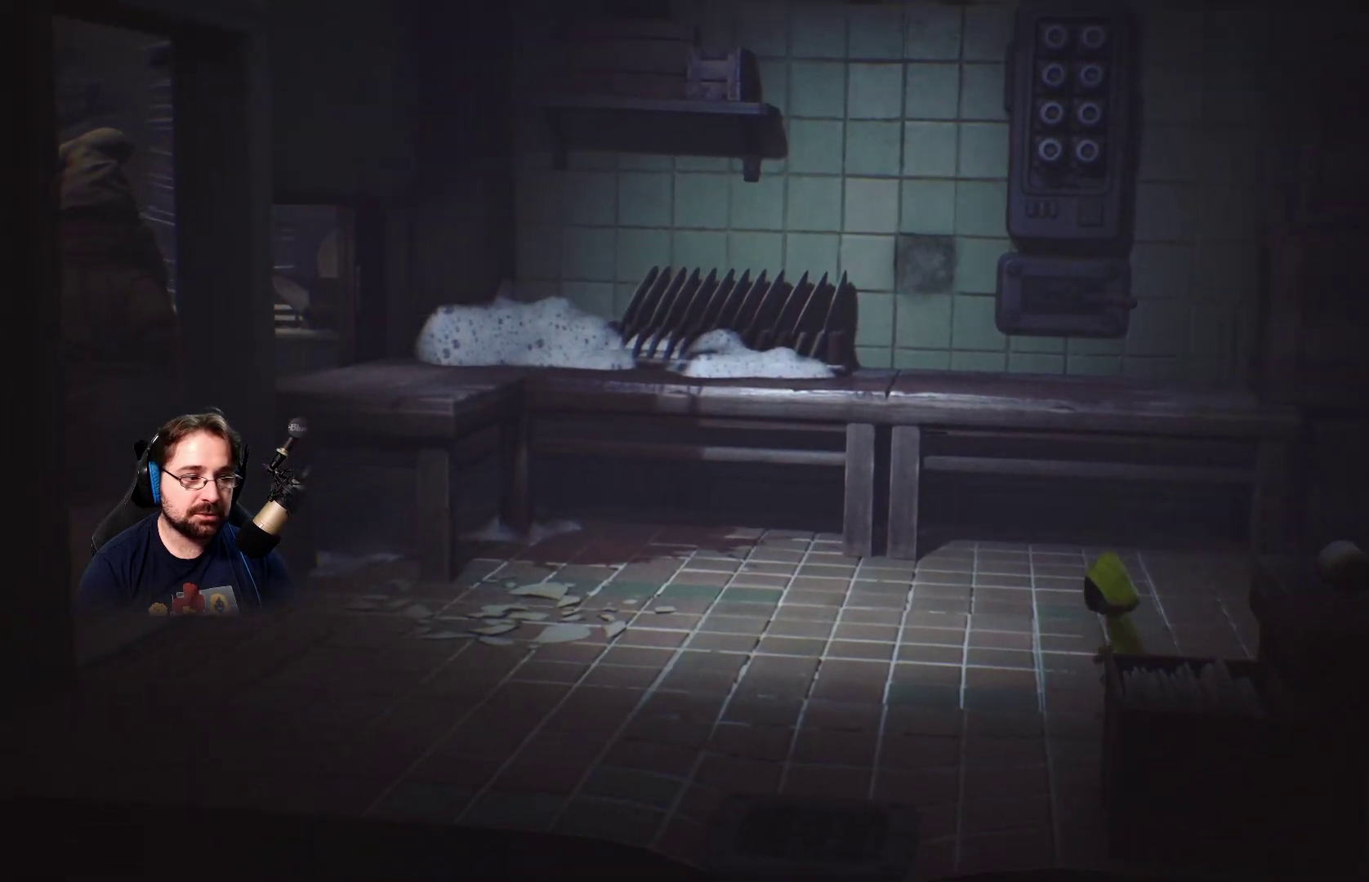
{"buttons": [], "left_stick": "up-left", "right_stick": "center", "events": [[367, "left_stick", "center"], [400, "right_stick", "center"], [500, "left_stick", "up-left"]]}
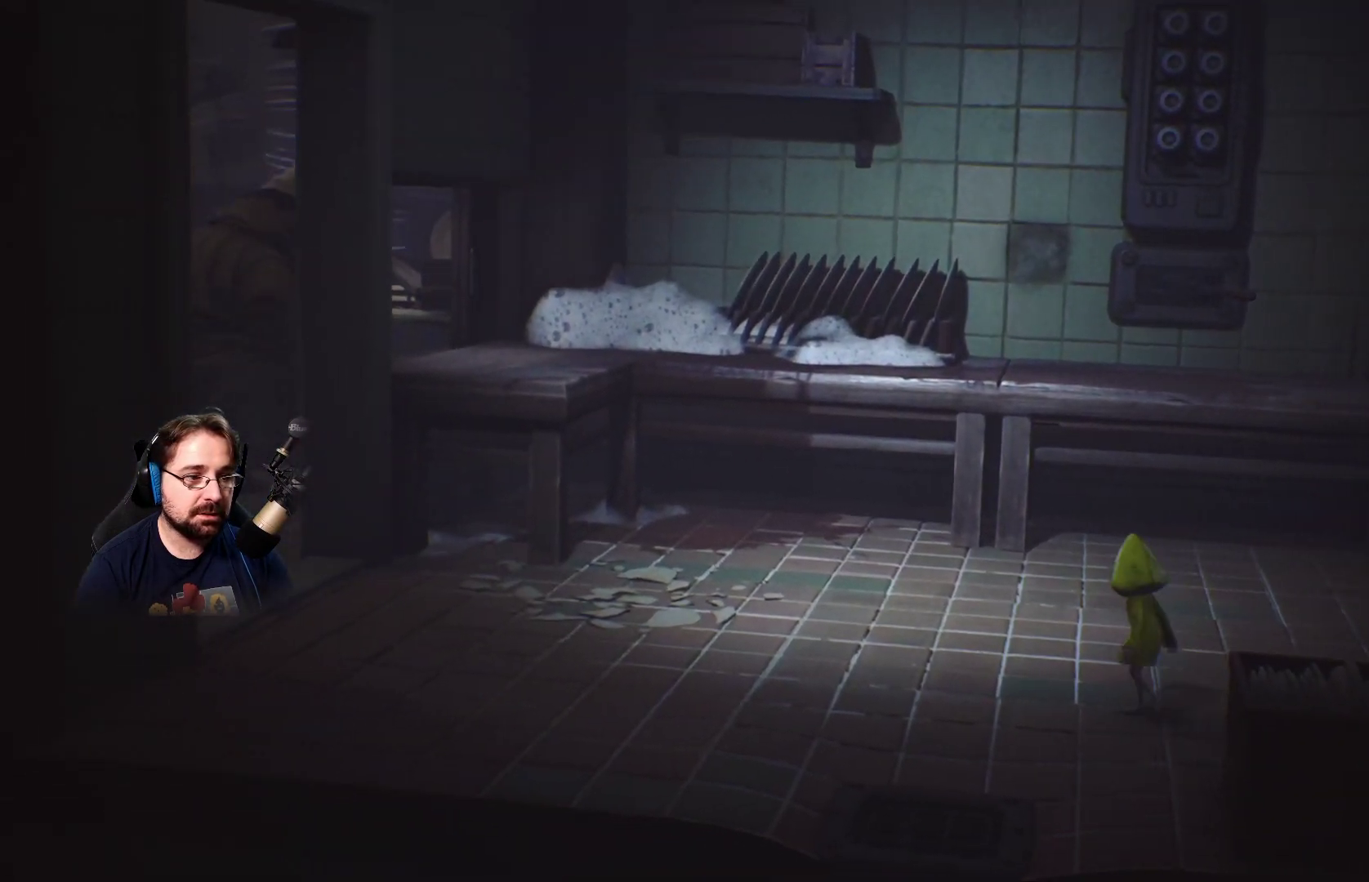
{"buttons": [], "left_stick": "up-left", "right_stick": "center", "events": [[167, "right_stick", "left"], [433, "right_stick", "center"]]}
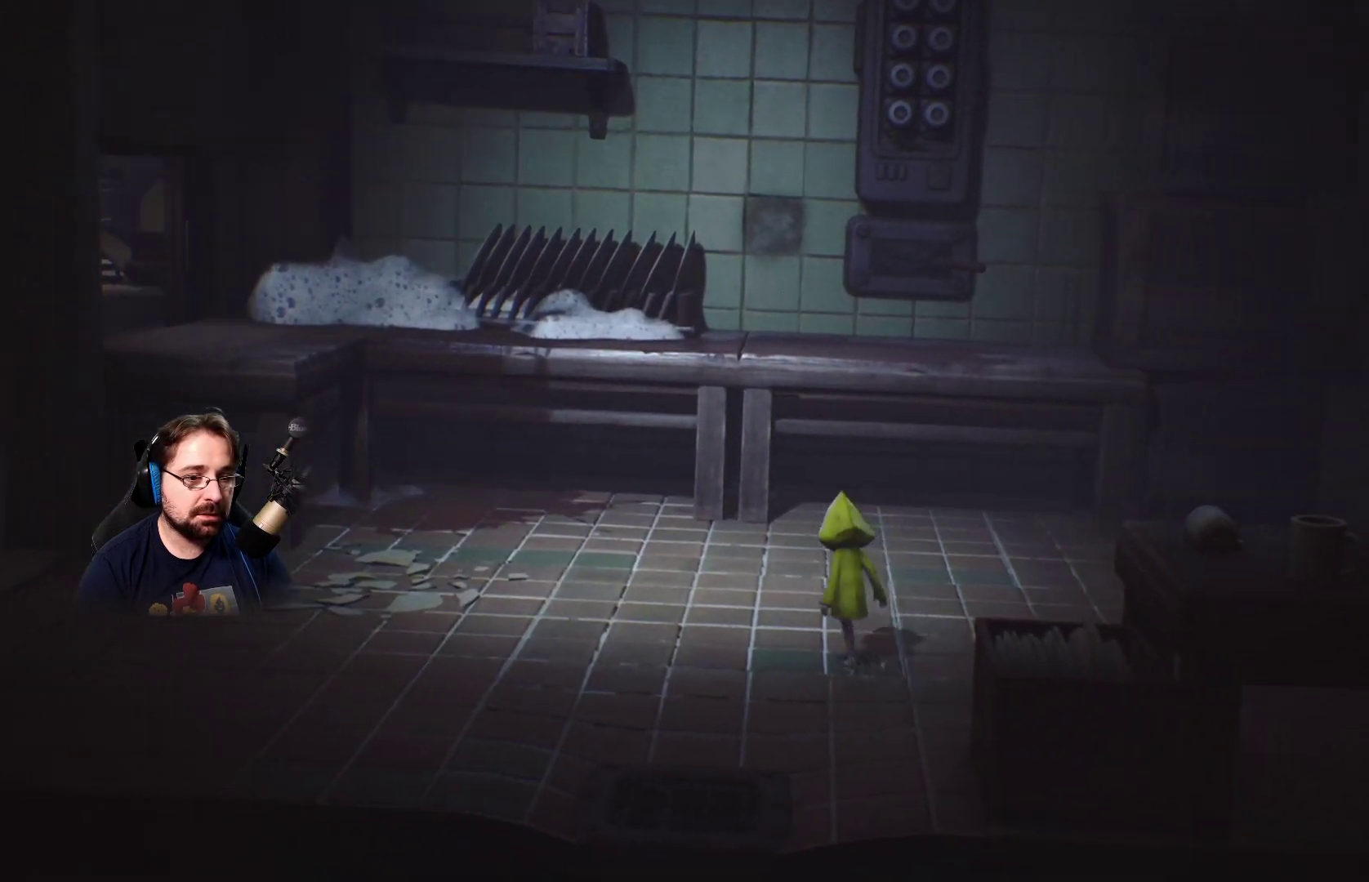
{"buttons": [], "left_stick": "up-left", "right_stick": "up-left", "events": [[133, "right_stick", "up-left"]]}
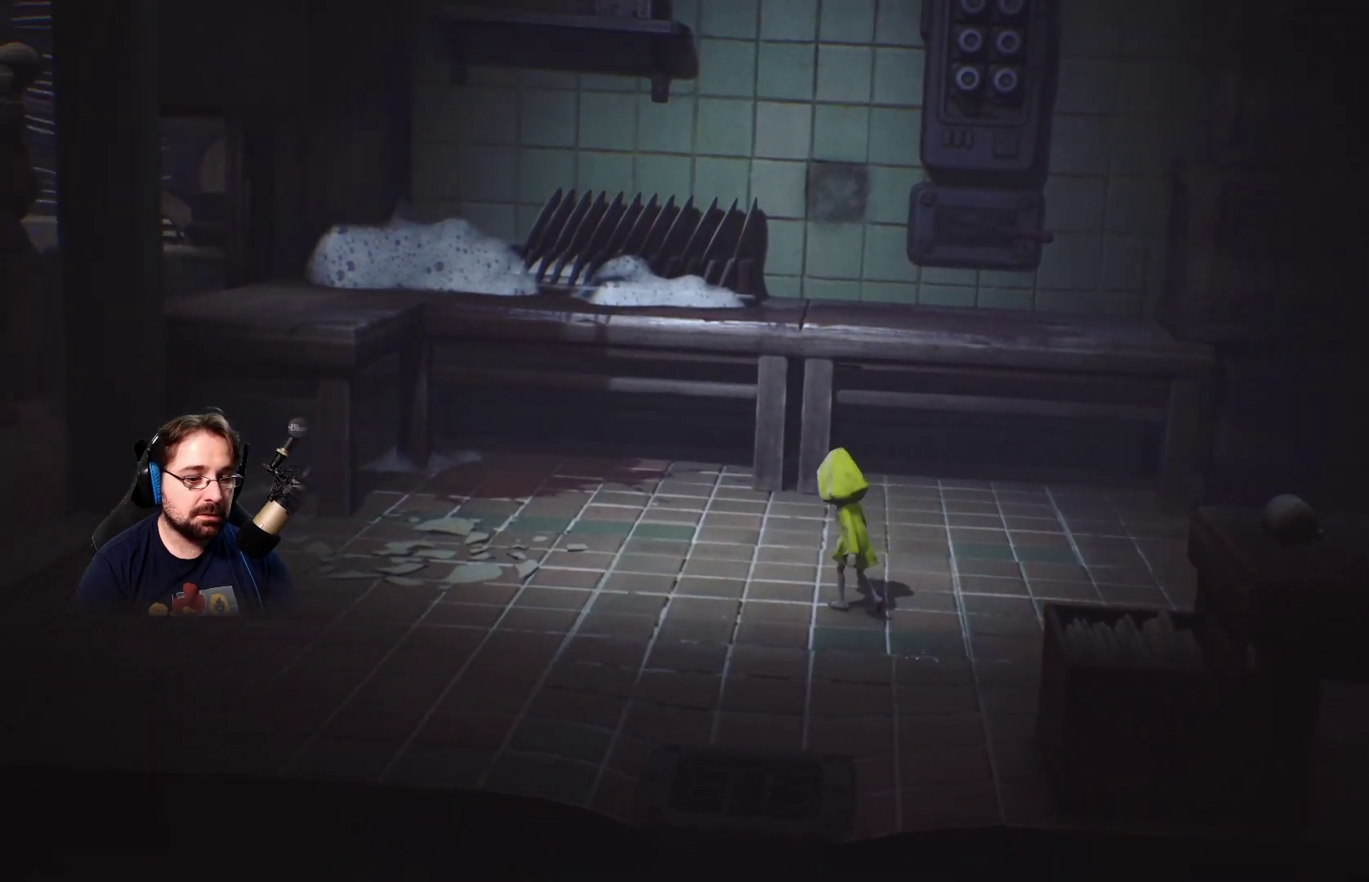
{"buttons": [], "left_stick": "up-left", "right_stick": "up-left", "events": []}
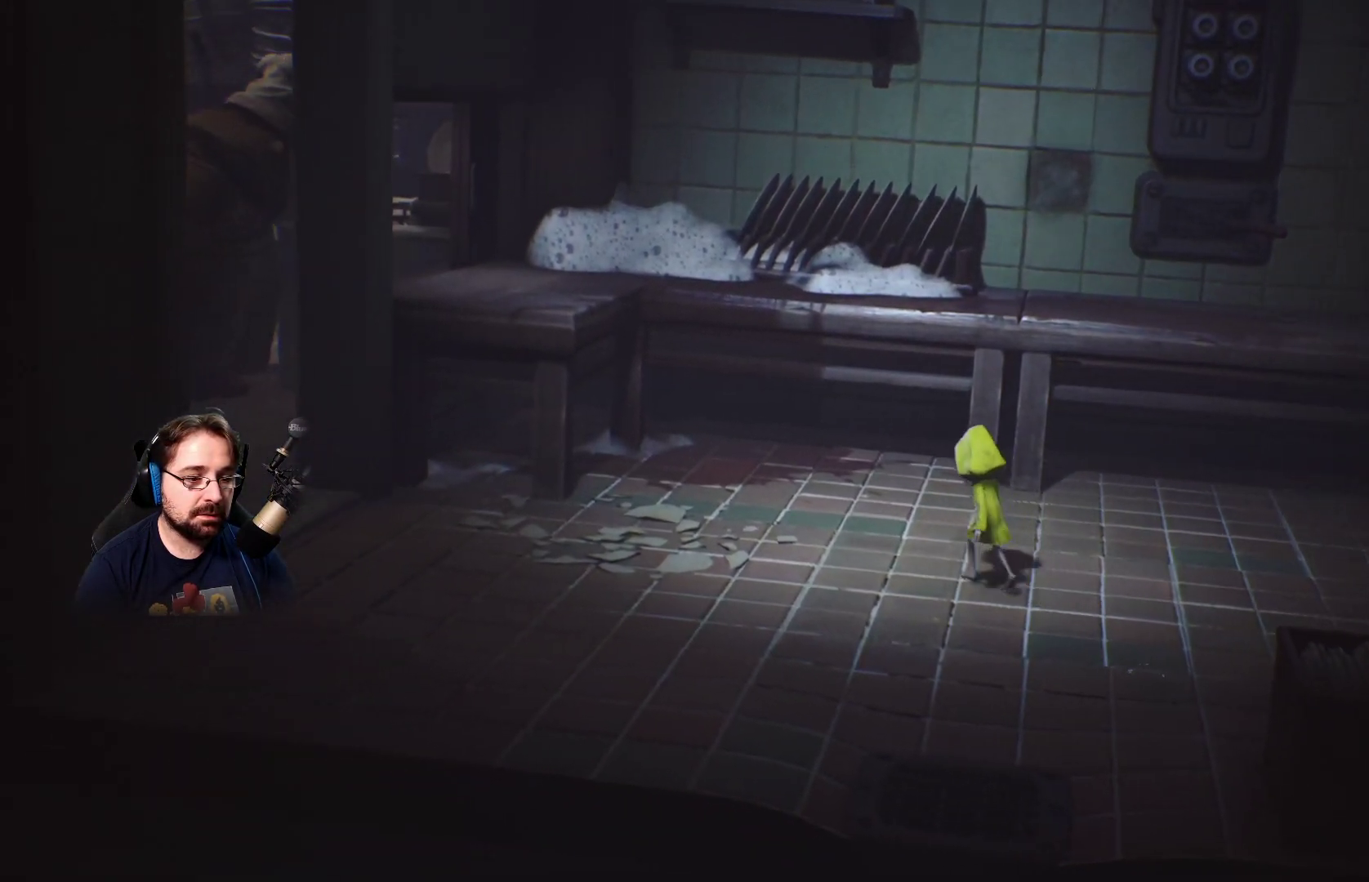
{"buttons": [], "left_stick": "up-left", "right_stick": "up-left", "events": []}
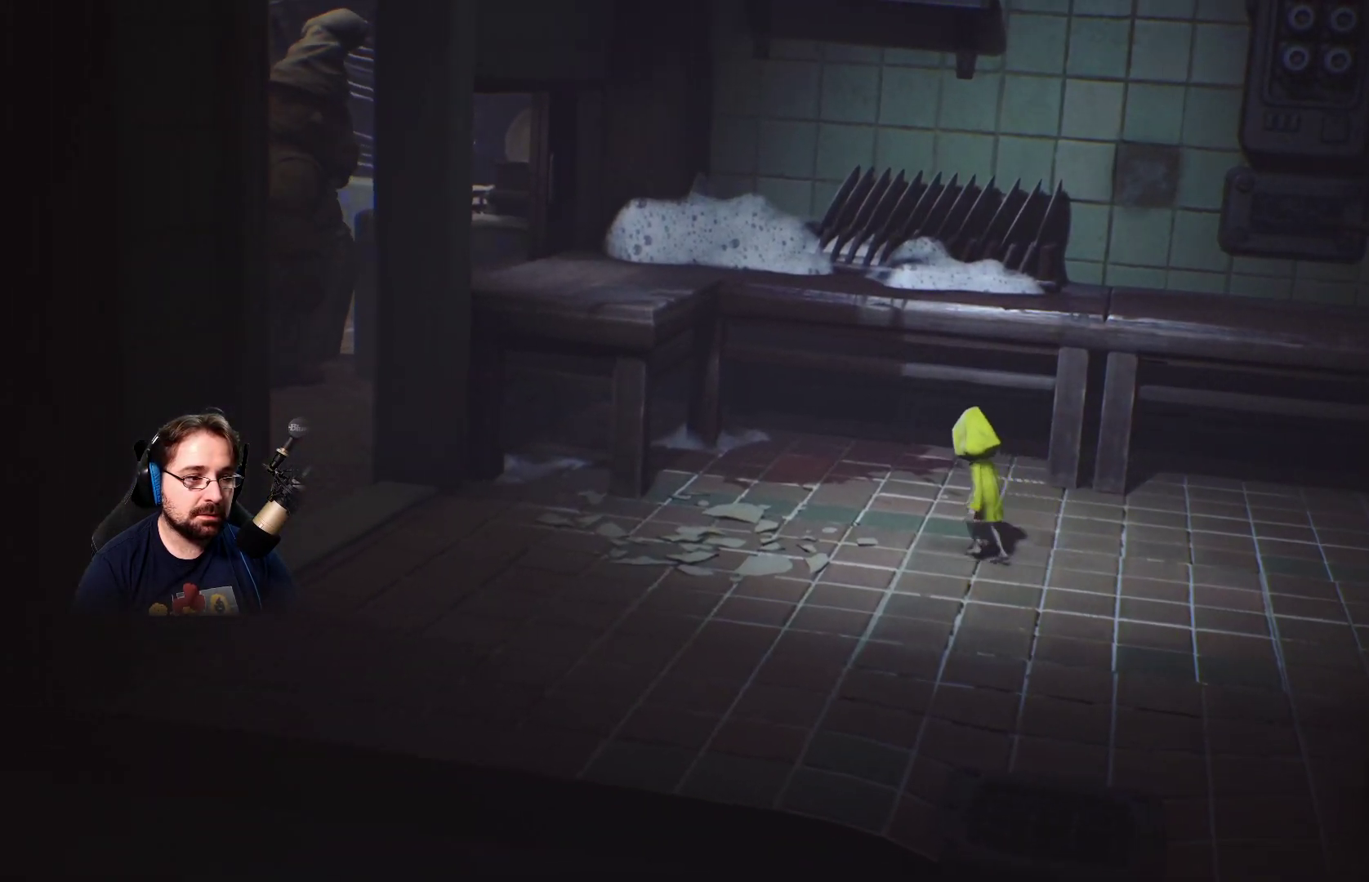
{"buttons": [], "left_stick": "up-left", "right_stick": "center", "events": [[400, "right_stick", "center"]]}
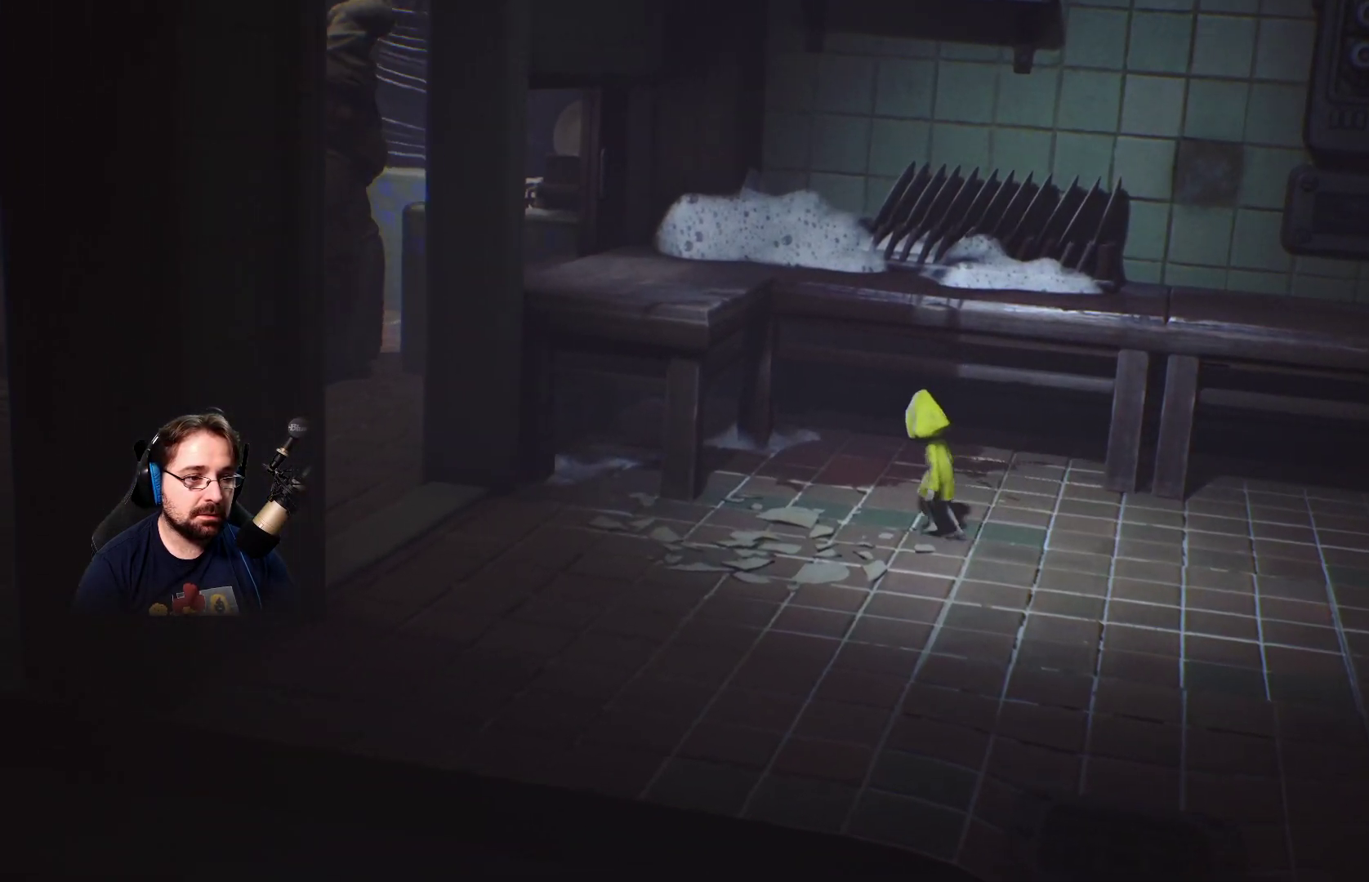
{"buttons": [], "left_stick": "right", "right_stick": "up", "events": [[400, "right_stick", "up"], [433, "left_stick", "up-right"], [500, "left_stick", "right"]]}
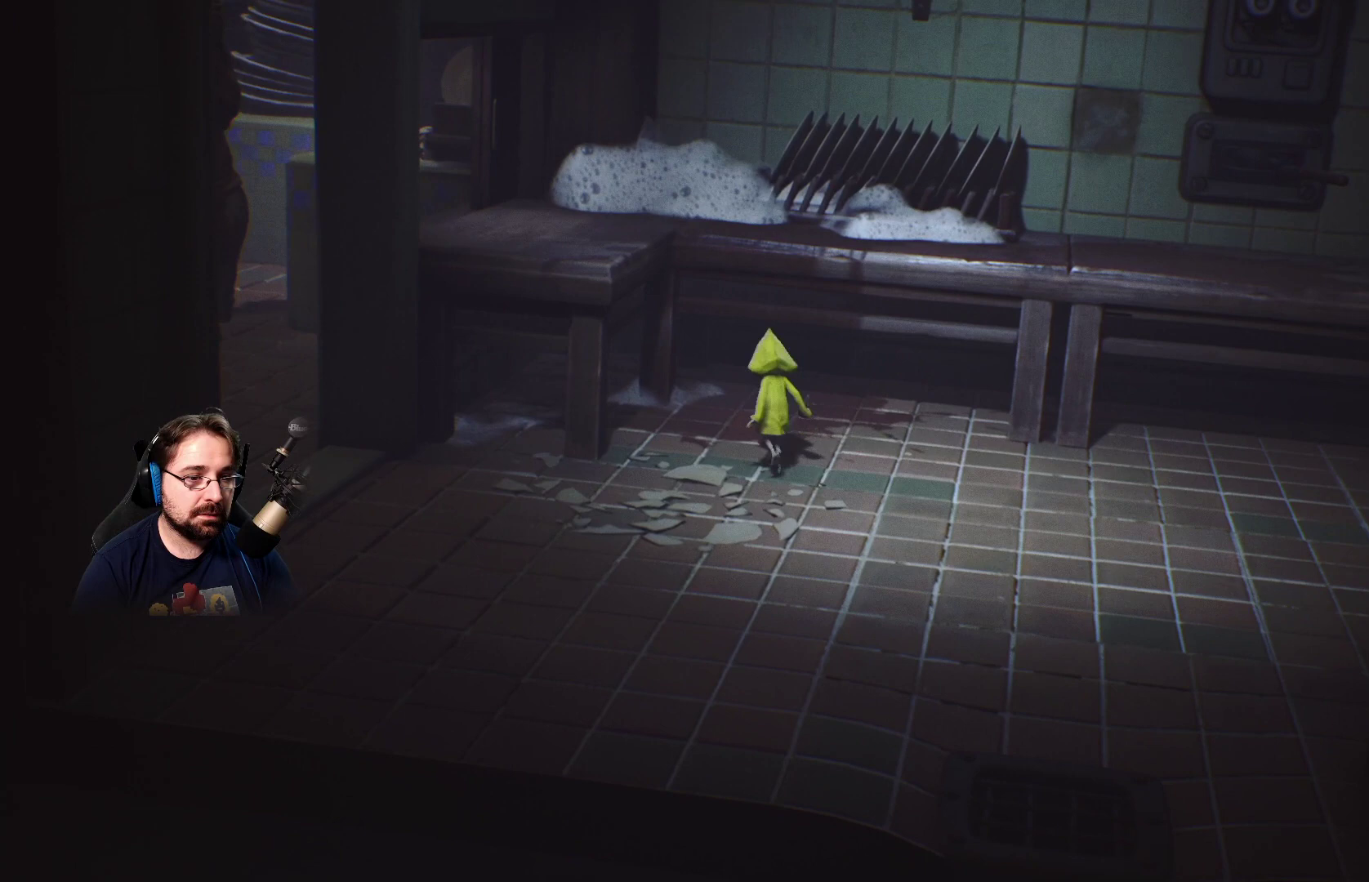
{"buttons": [], "left_stick": "center", "right_stick": "up", "events": [[200, "left_stick", "center"]]}
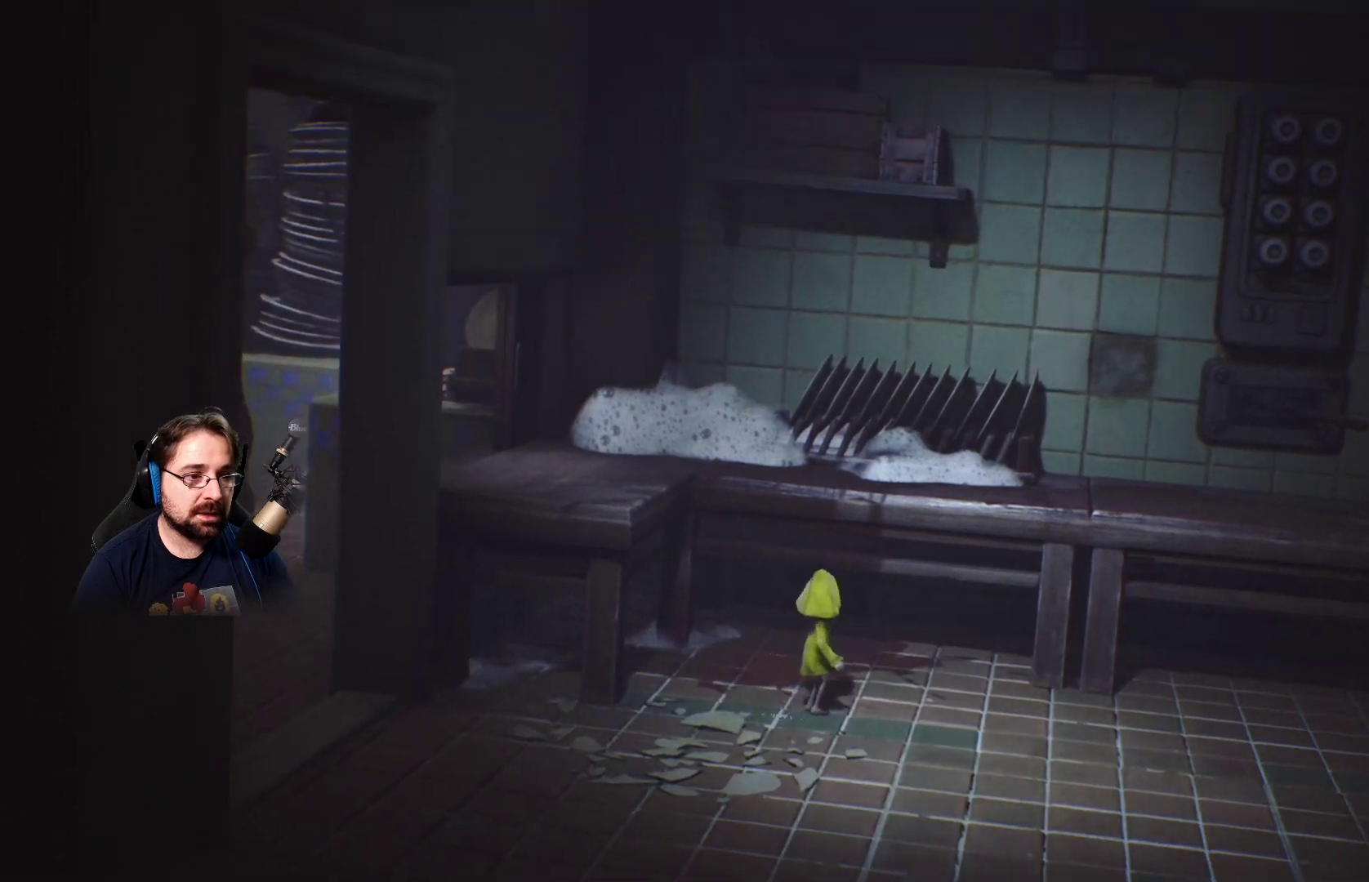
{"buttons": [], "left_stick": "left", "right_stick": "up", "events": [[500, "left_stick", "left"]]}
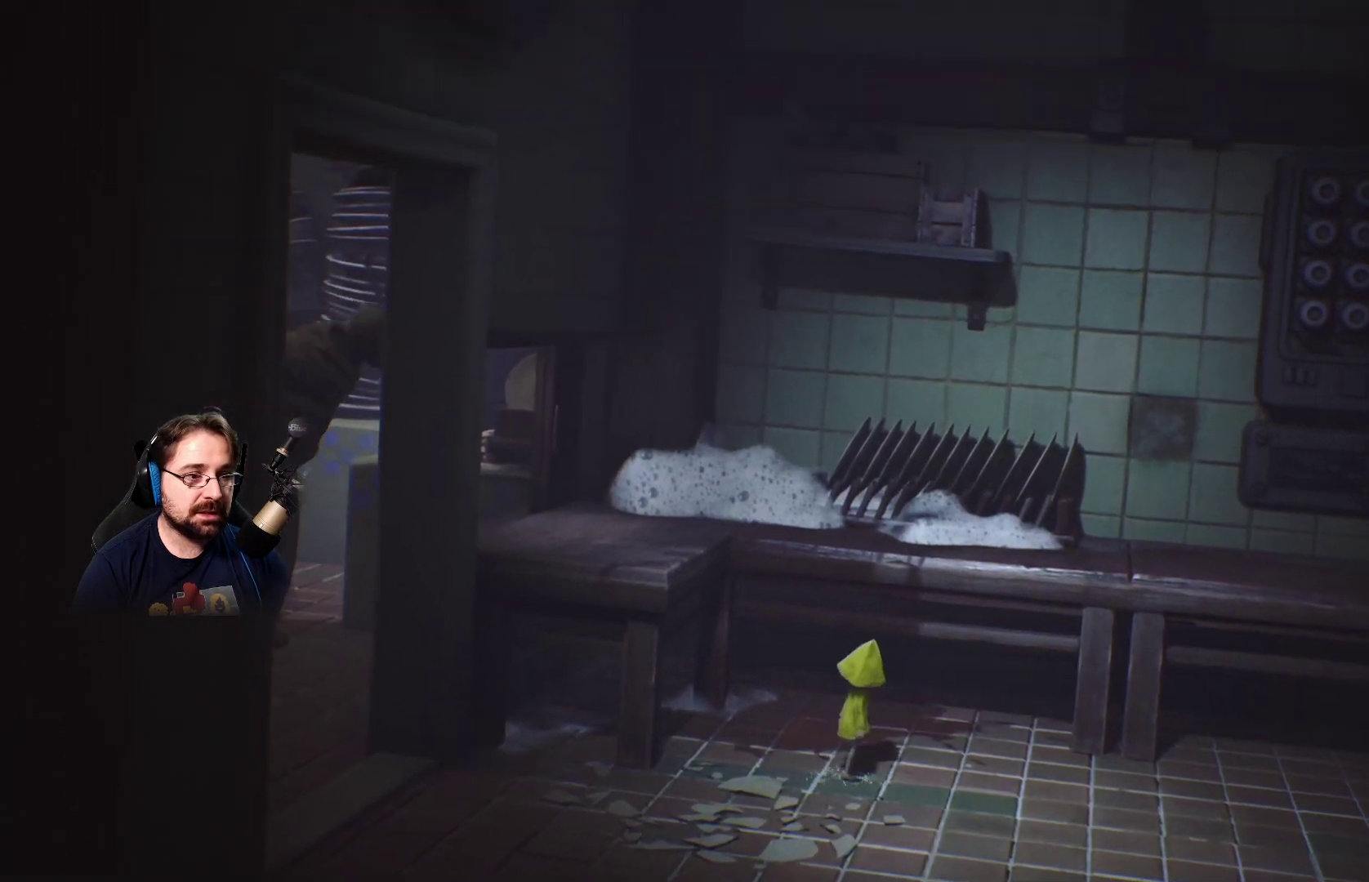
{"buttons": [], "left_stick": "left", "right_stick": "center", "events": [[133, "right_stick", "center"]]}
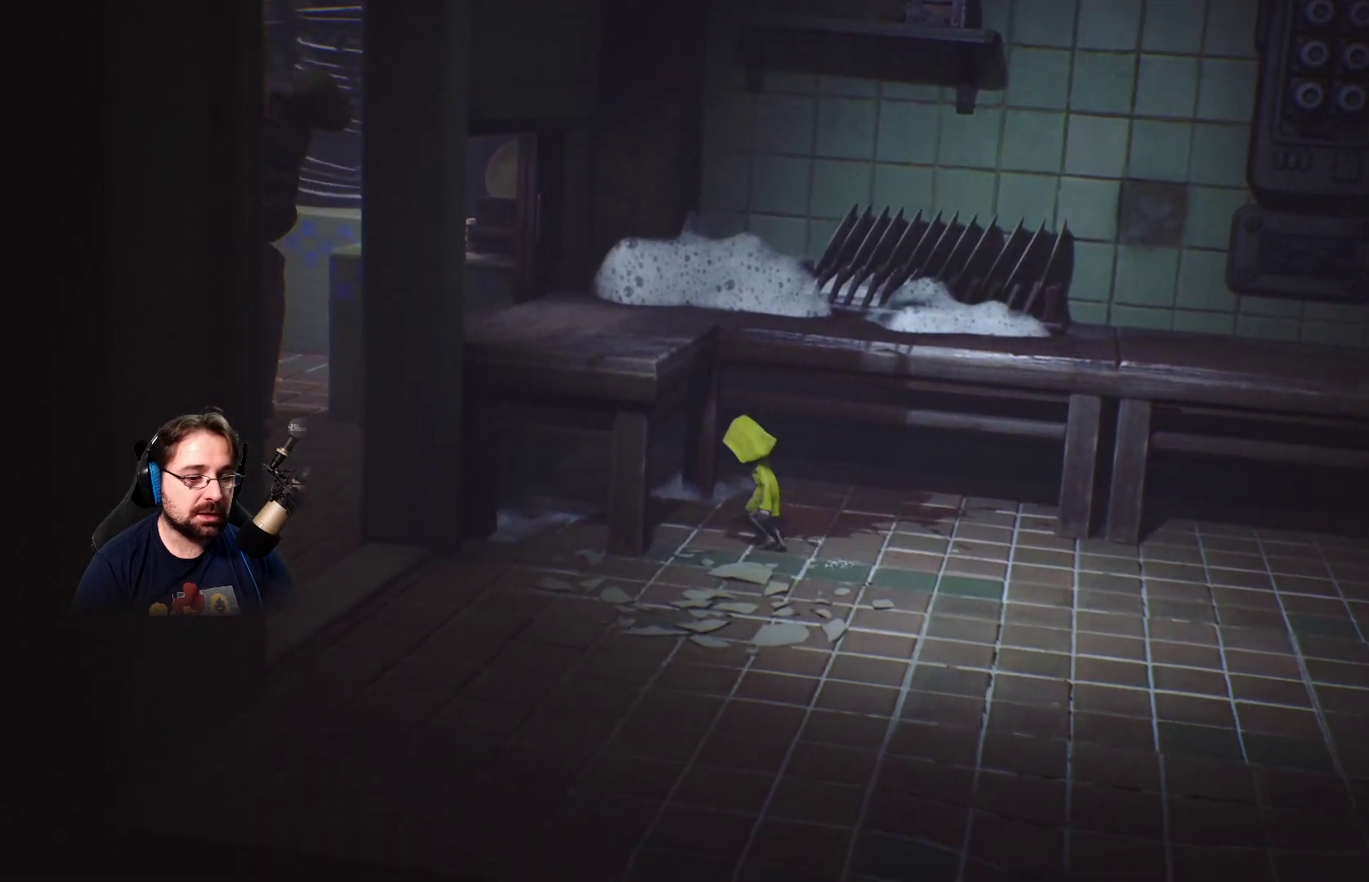
{"buttons": [], "left_stick": "up-left", "right_stick": "center", "events": [[467, "left_stick", "up-left"]]}